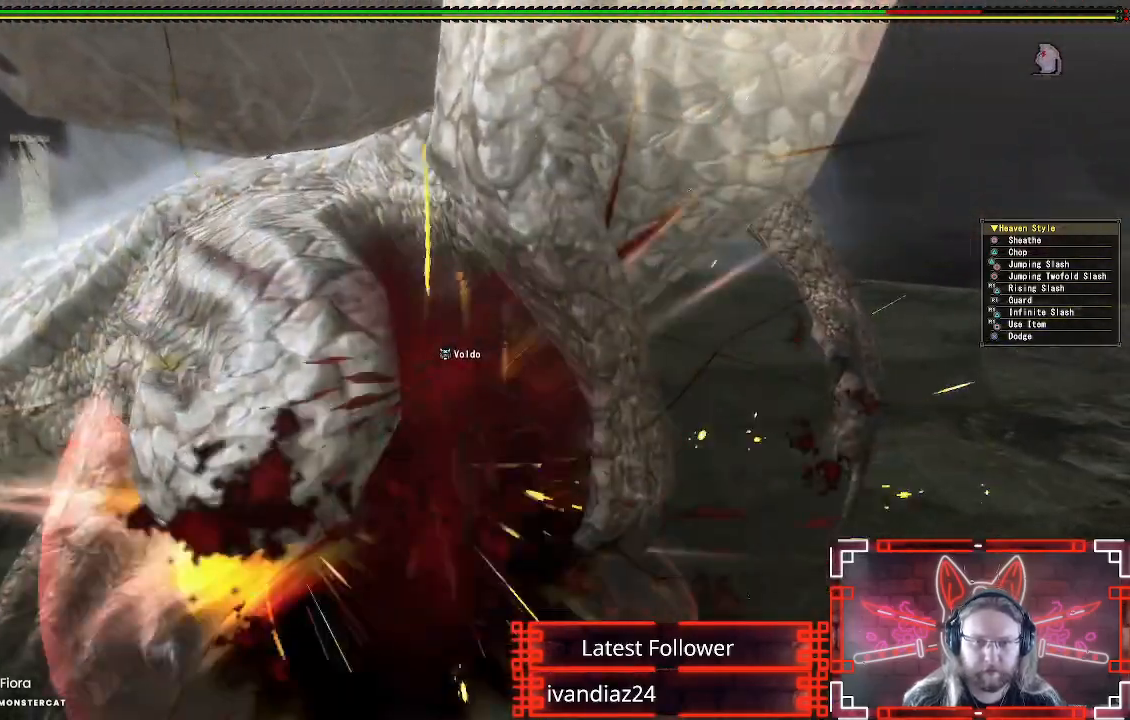
Gameplay with a controller (Xbox layout); each line is a JSON object with the inputs held at the frame after it. "events" lists button and stick changes between this image and that frame as [ms after this image, input, new state], when the widget could be followed in between.
{"buttons": ["Y"], "left_stick": "right", "right_stick": "center", "events": [[67, "Y", "down"], [183, "Y", "up"], [267, "Y", "down"], [367, "Y", "up"], [450, "Y", "down"]]}
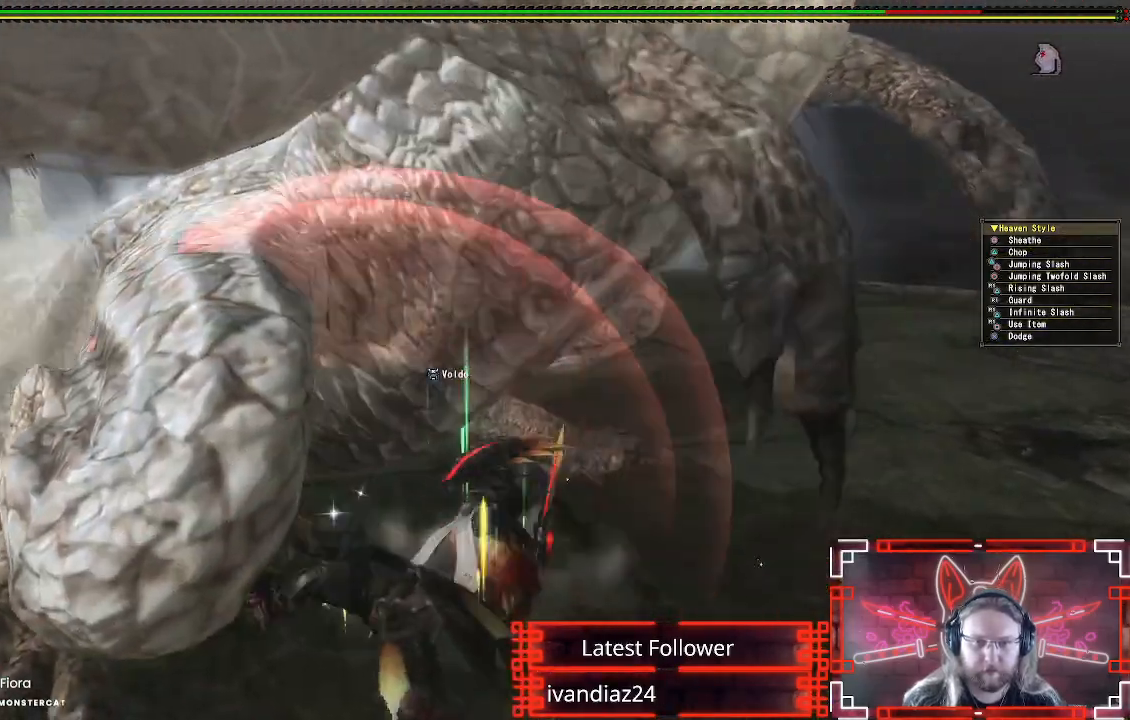
{"buttons": [], "left_stick": "right", "right_stick": "center", "events": [[67, "Y", "up"], [150, "Y", "down"], [200, "Y", "up"], [350, "A", "down"], [483, "A", "up"]]}
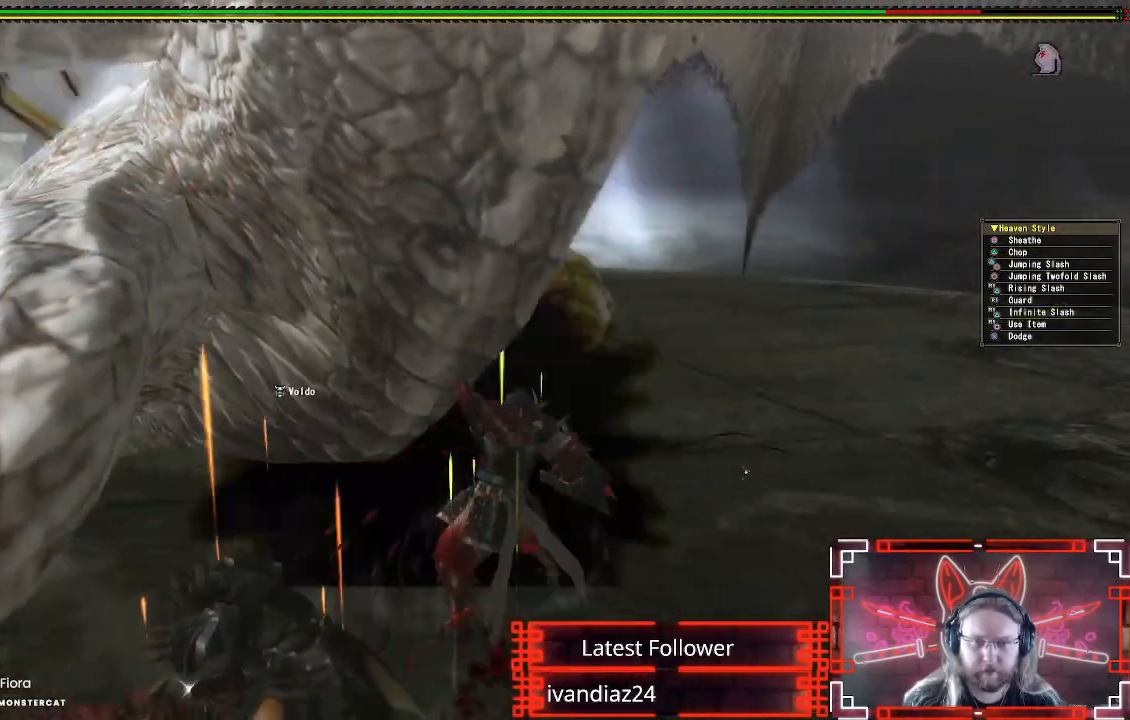
{"buttons": ["A"], "left_stick": "right", "right_stick": "center", "events": [[50, "A", "down"], [150, "A", "up"], [233, "A", "down"], [317, "A", "up"], [433, "A", "down"]]}
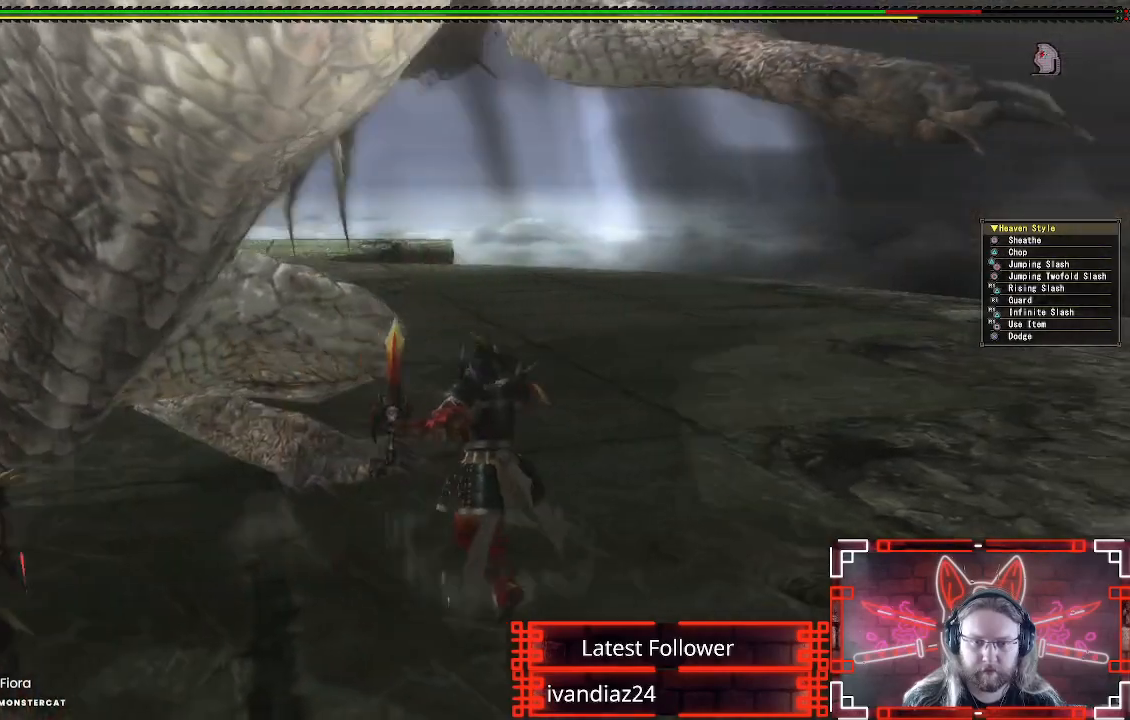
{"buttons": [], "left_stick": "down-right", "right_stick": "center", "events": [[150, "A", "up"], [167, "right_stick", "left"], [400, "right_stick", "center"], [467, "left_stick", "down-right"]]}
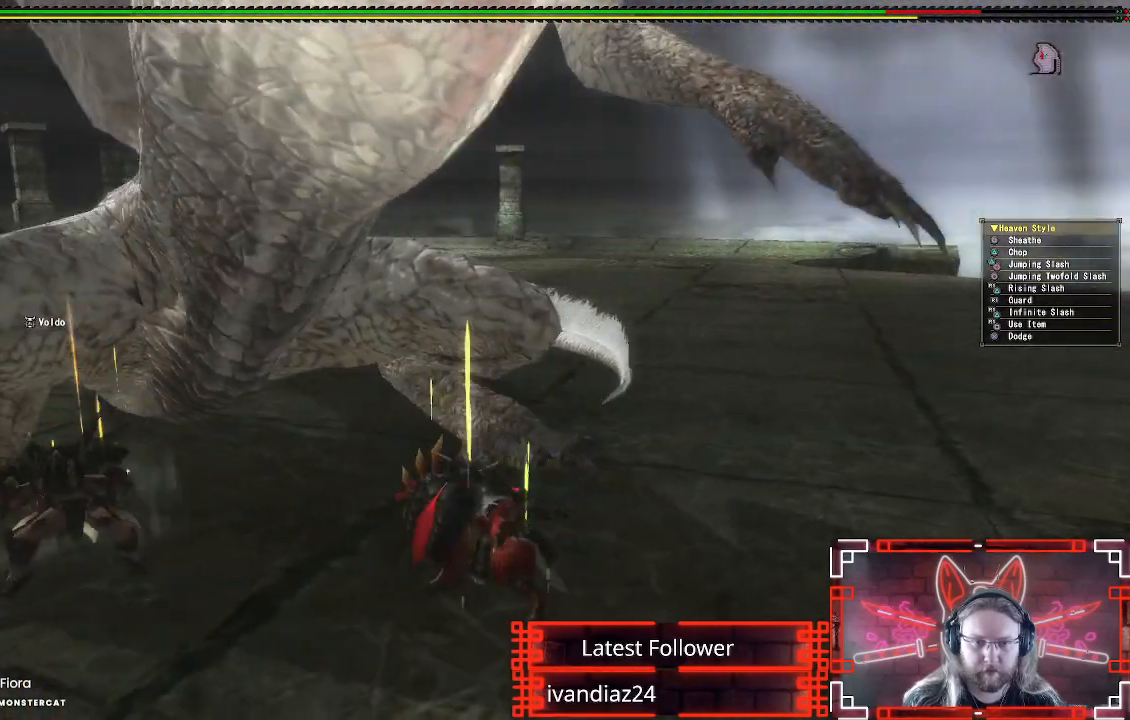
{"buttons": [], "left_stick": "down-left", "right_stick": "up", "events": [[150, "left_stick", "down-left"], [167, "right_stick", "up"], [283, "right_stick", "center"], [317, "left_stick", "up-right"], [367, "right_stick", "down-left"], [467, "right_stick", "up"], [483, "left_stick", "down-left"]]}
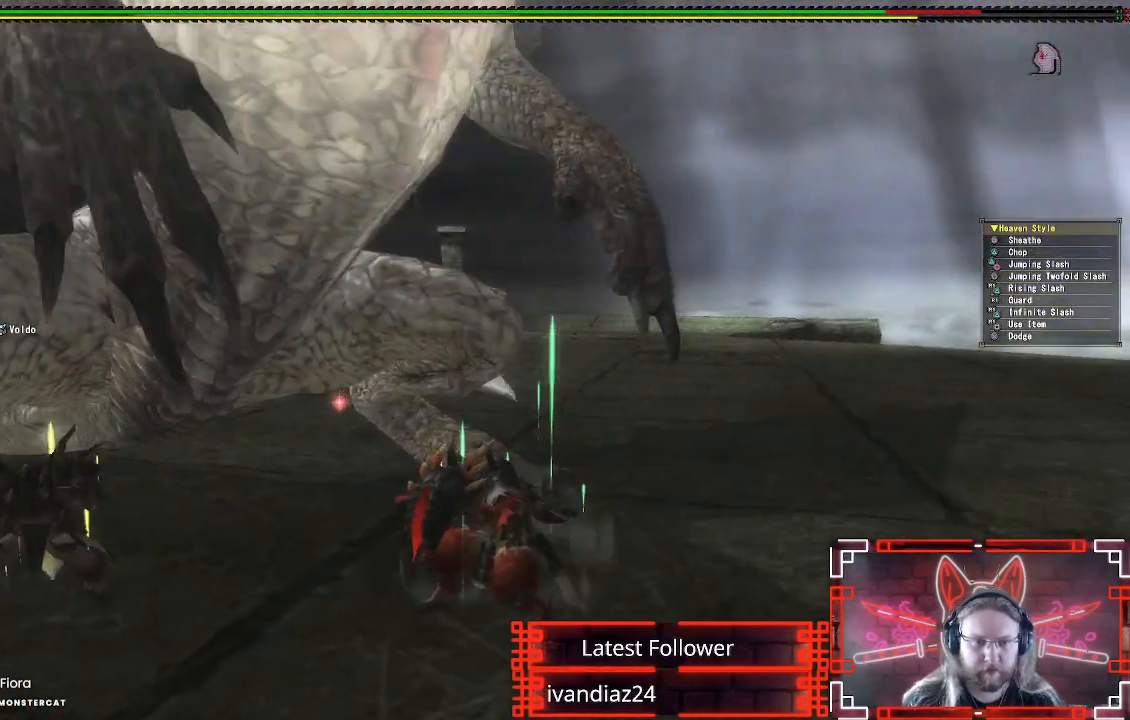
{"buttons": [], "left_stick": "up", "right_stick": "center", "events": [[33, "left_stick", "down"], [67, "right_stick", "center"], [117, "left_stick", "right"], [133, "right_stick", "down-left"], [217, "right_stick", "center"], [267, "left_stick", "down-left"], [317, "left_stick", "down"], [417, "left_stick", "right"], [500, "left_stick", "up"]]}
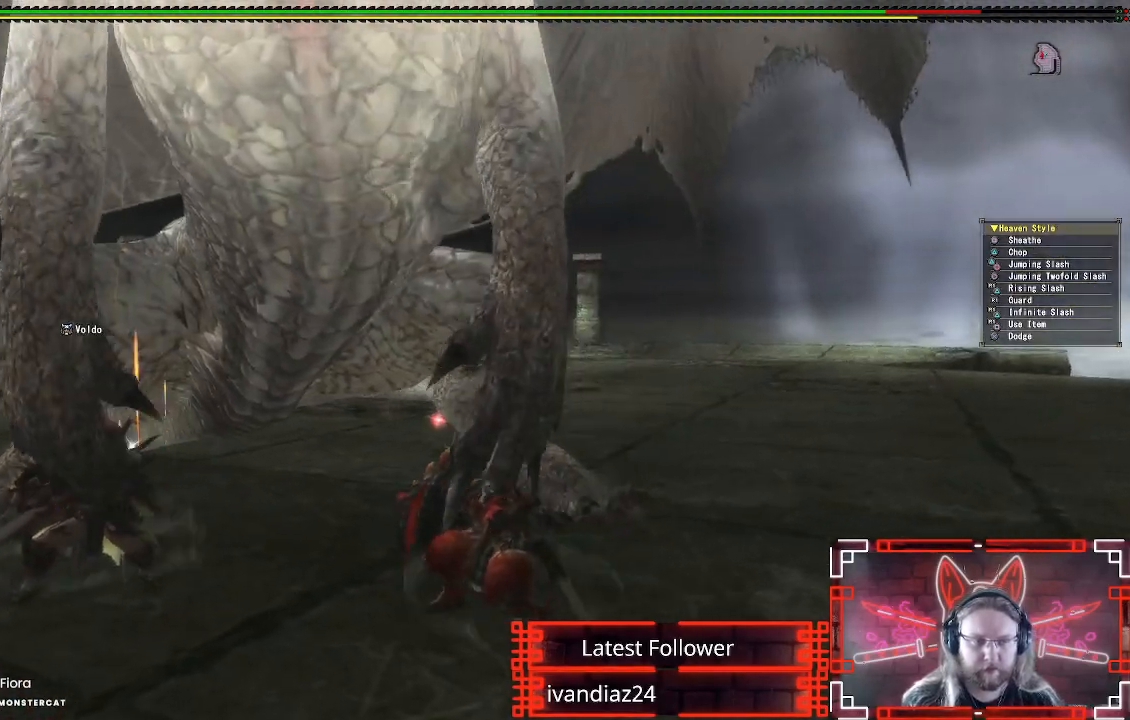
{"buttons": [], "left_stick": "center", "right_stick": "center", "events": [[17, "left_stick", "right"], [50, "left_stick", "down-left"], [183, "left_stick", "up-right"], [300, "left_stick", "down-left"], [417, "left_stick", "down-right"], [467, "left_stick", "center"]]}
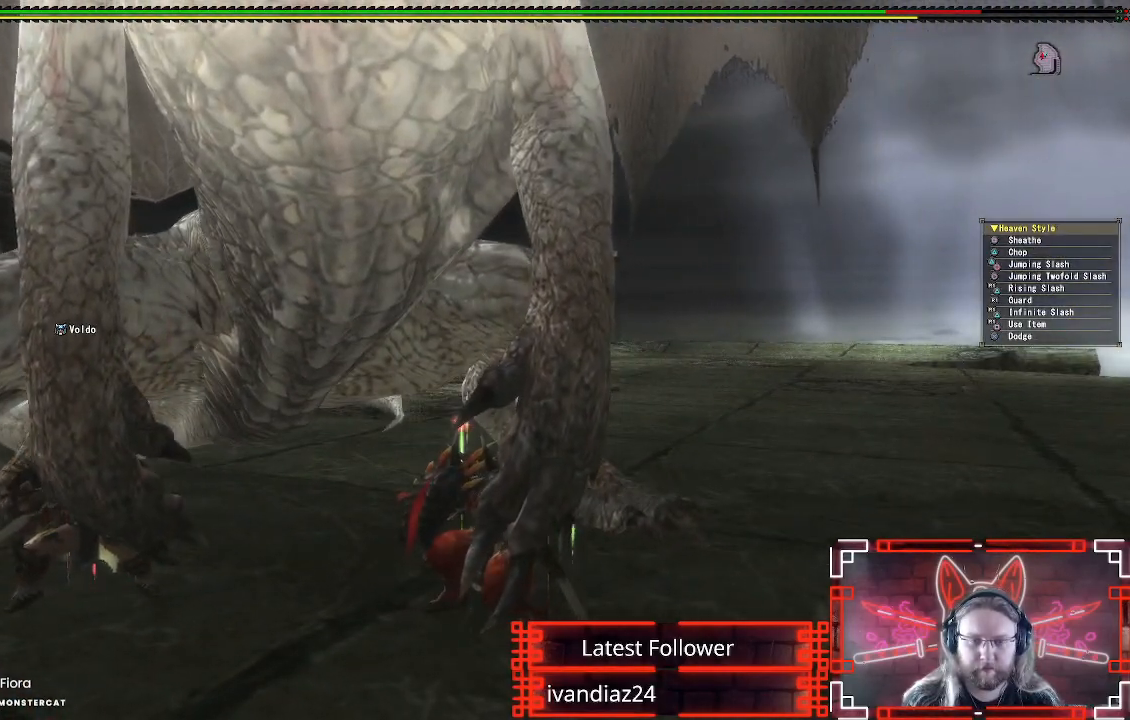
{"buttons": [], "left_stick": "down", "right_stick": "center", "events": [[133, "left_stick", "down"], [183, "A", "down"], [283, "A", "up"], [367, "A", "down"], [467, "A", "up"]]}
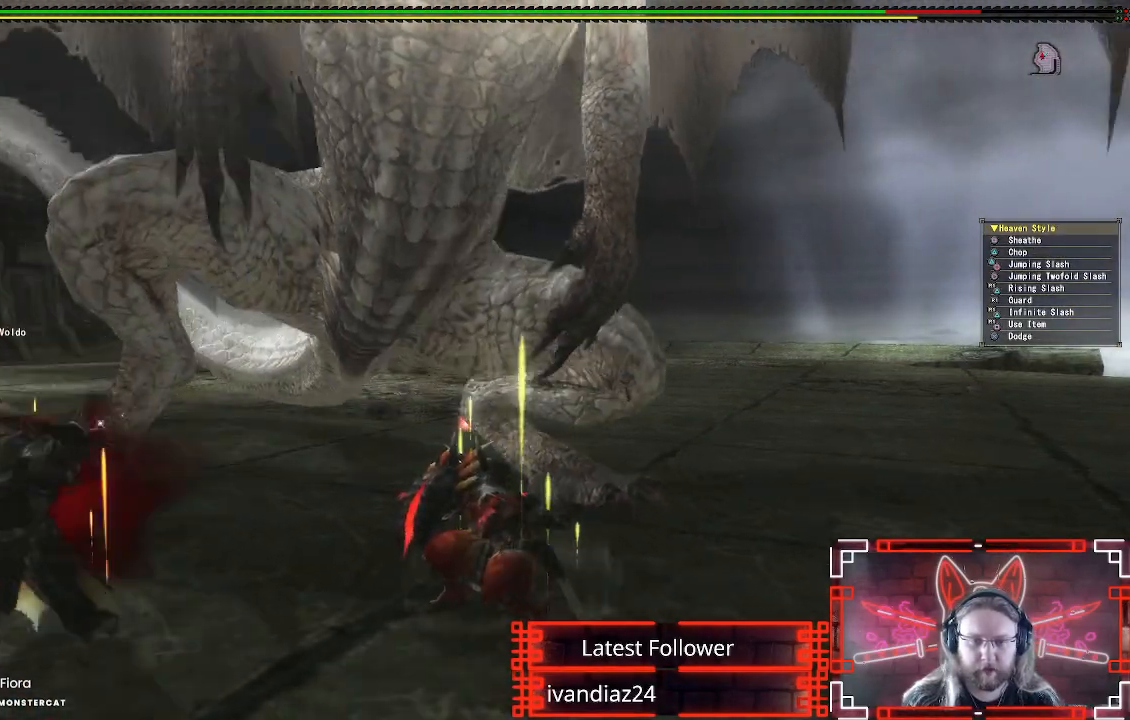
{"buttons": ["A"], "left_stick": "down", "right_stick": "center", "events": [[50, "A", "down"], [150, "A", "up"], [233, "A", "down"], [333, "A", "up"], [433, "A", "down"]]}
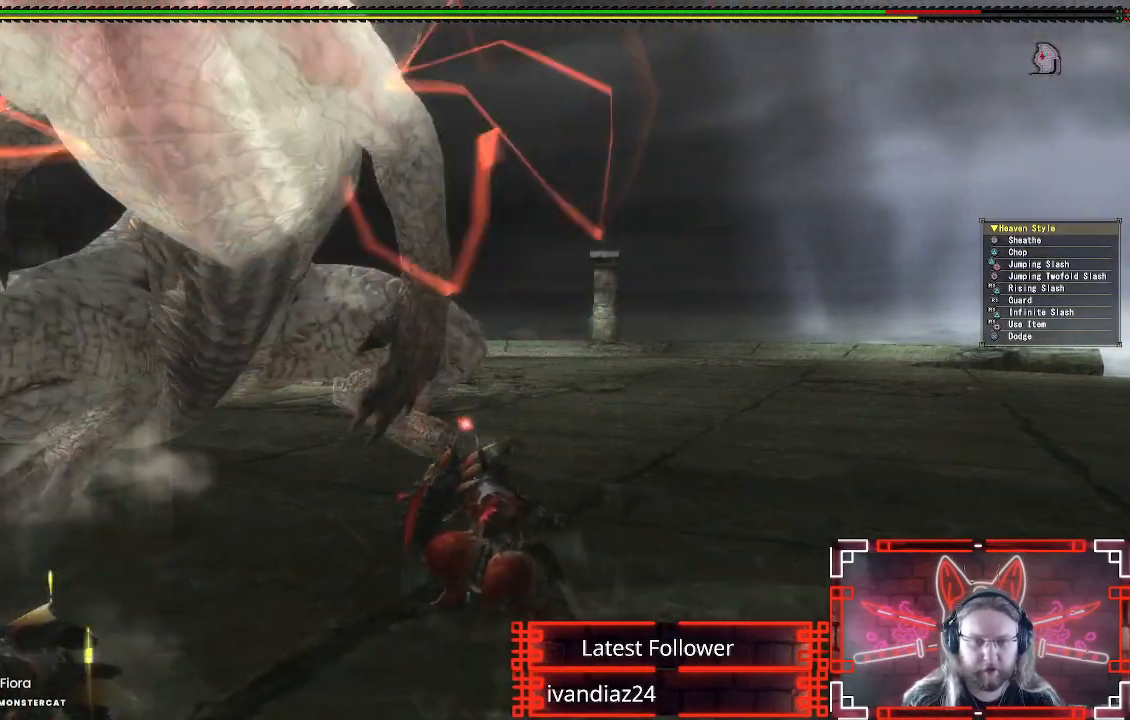
{"buttons": [], "left_stick": "center", "right_stick": "center", "events": [[67, "A", "up"], [267, "right_stick", "down-left"], [300, "left_stick", "center"], [417, "right_stick", "center"]]}
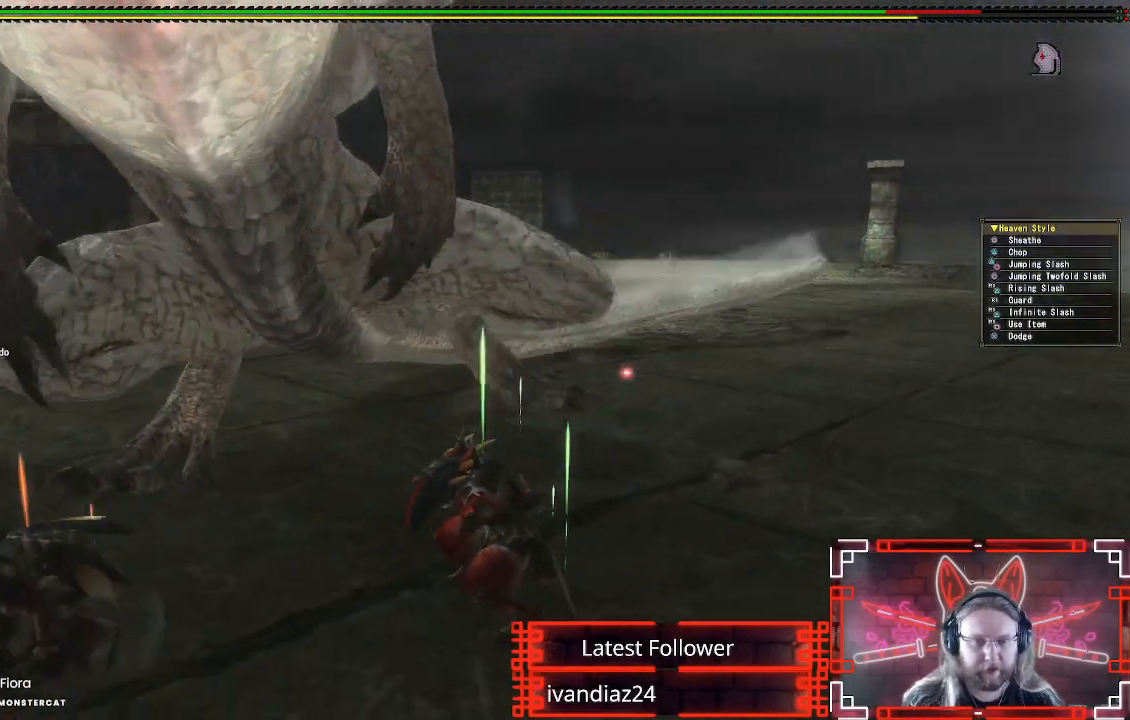
{"buttons": [], "left_stick": "down", "right_stick": "center", "events": [[50, "left_stick", "down-left"], [367, "left_stick", "down"]]}
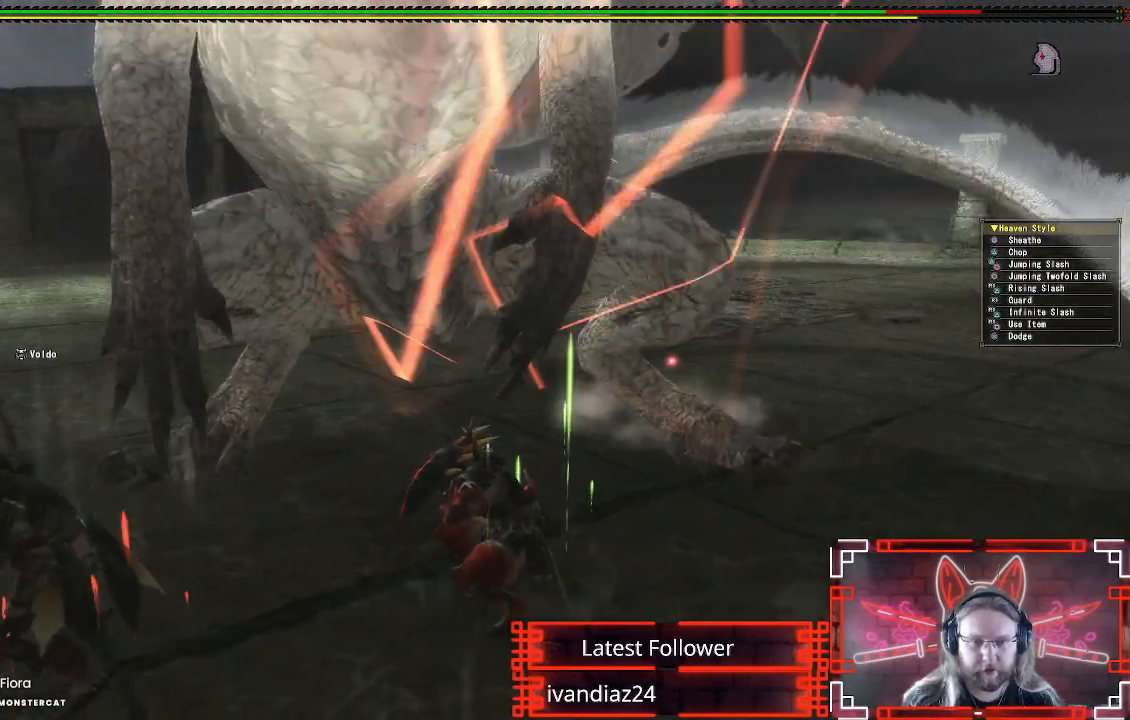
{"buttons": ["A"], "left_stick": "down", "right_stick": "center", "events": [[350, "A", "down"]]}
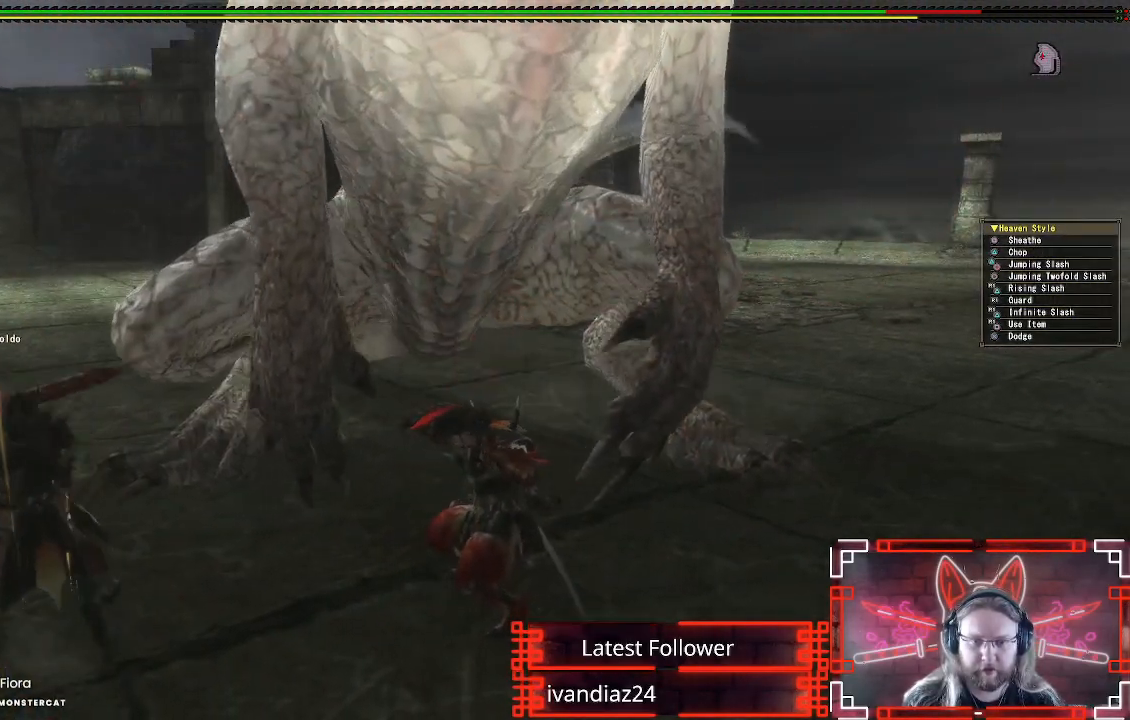
{"buttons": [], "left_stick": "down", "right_stick": "center", "events": [[17, "A", "up"], [100, "A", "down"], [233, "A", "up"]]}
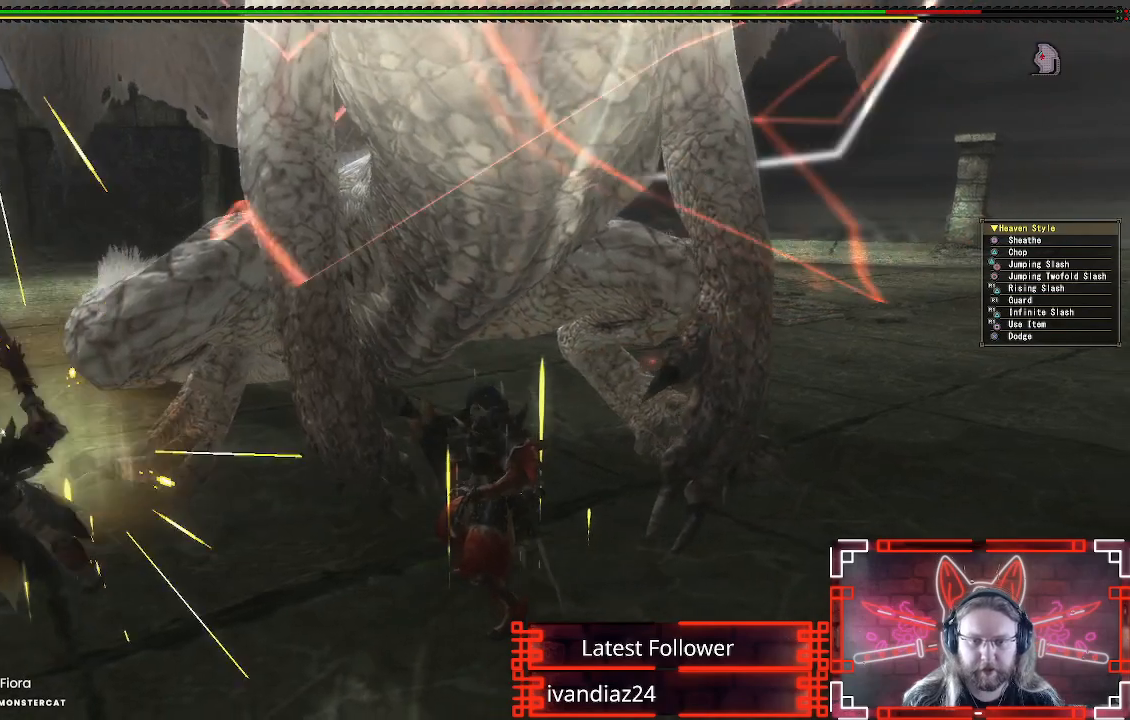
{"buttons": [], "left_stick": "down", "right_stick": "center", "events": []}
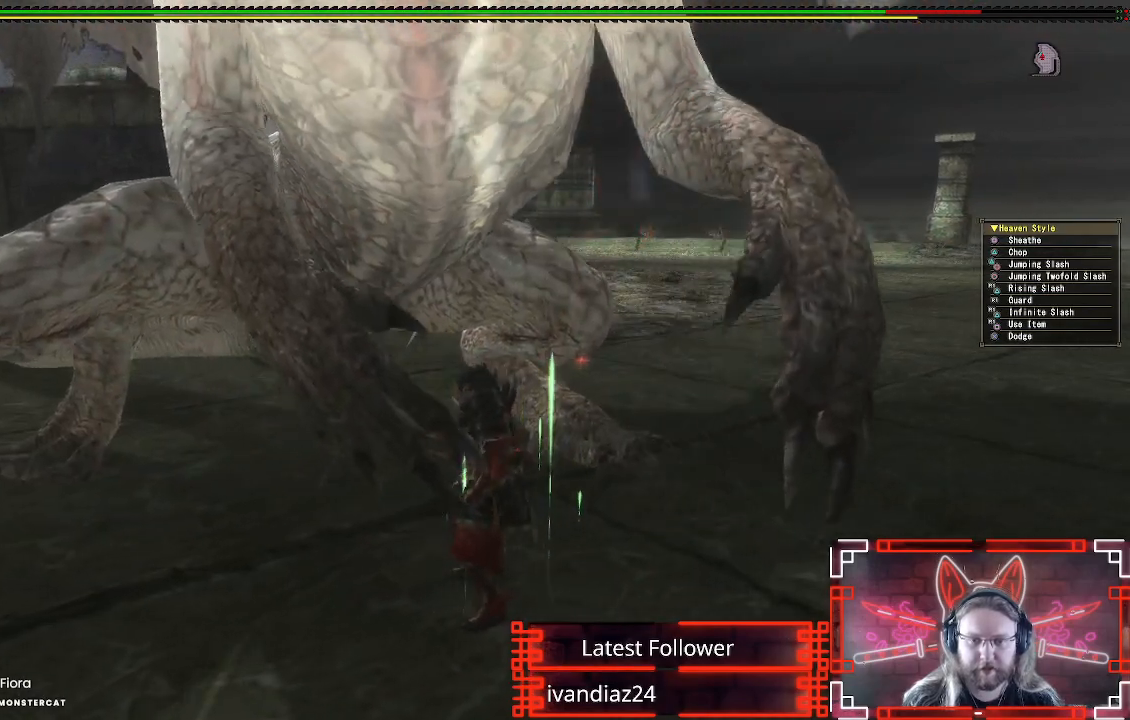
{"buttons": [], "left_stick": "down", "right_stick": "center", "events": []}
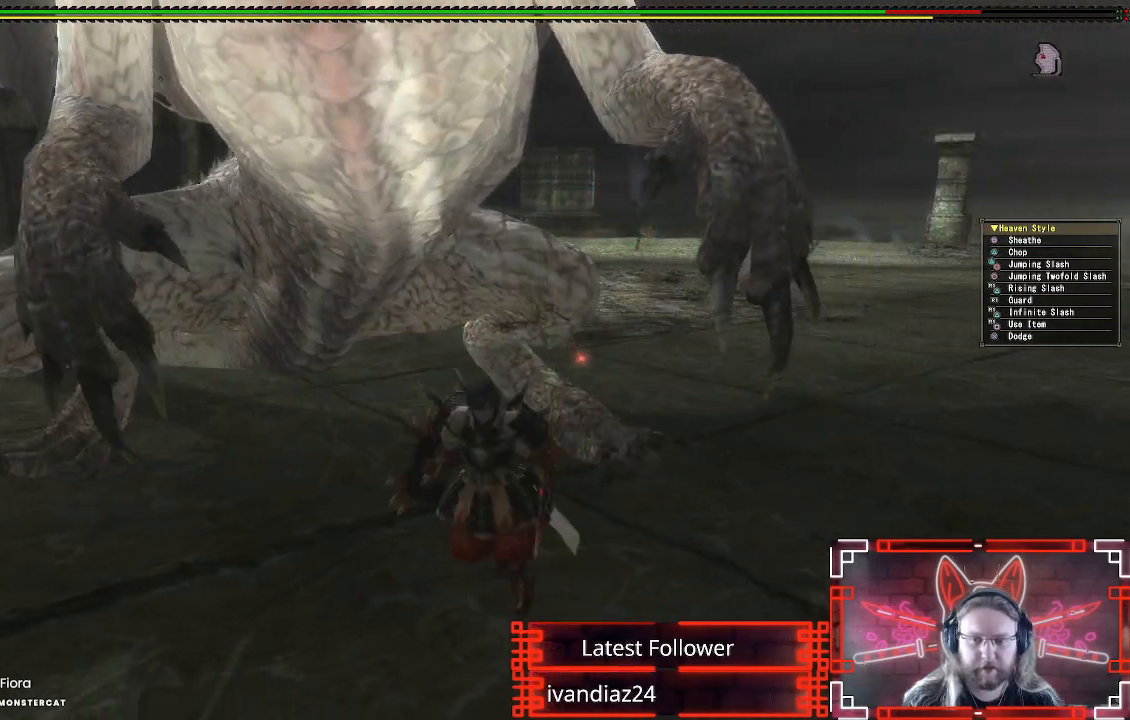
{"buttons": ["L1", "L2"], "left_stick": "down", "right_stick": "center", "events": [[433, "L1", "down"], [433, "L2", "down"]]}
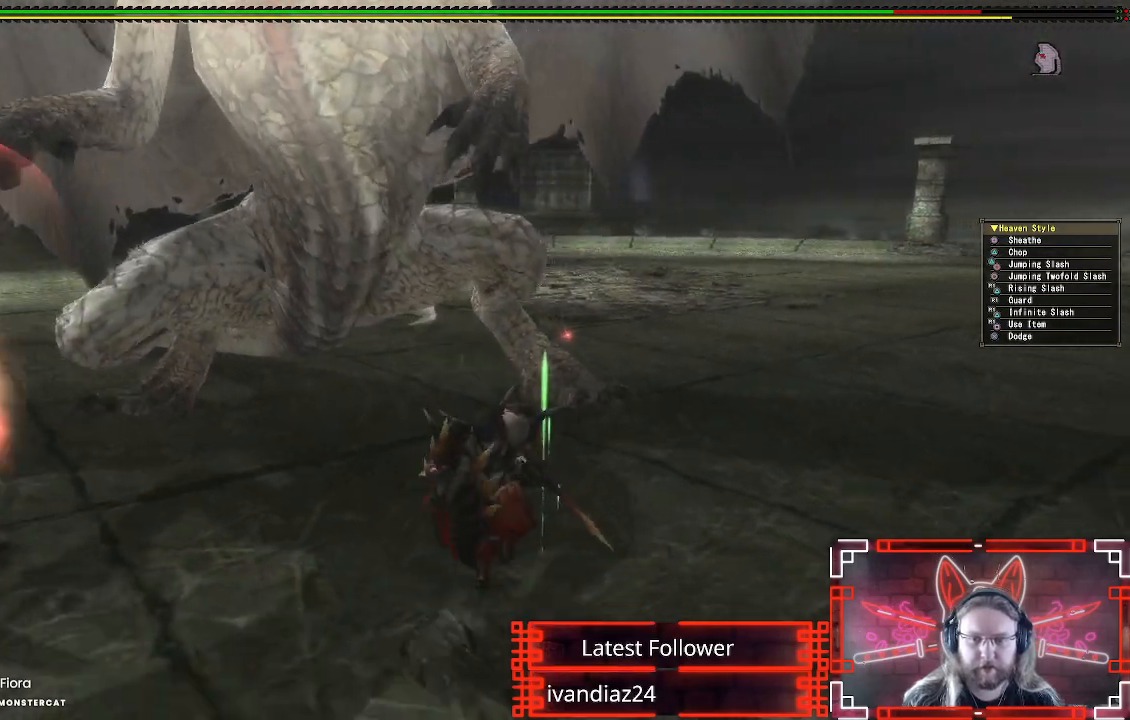
{"buttons": ["L1"], "left_stick": "down-left", "right_stick": "center", "events": [[33, "L2", "up"], [67, "left_stick", "down-left"], [283, "X", "down"], [417, "X", "up"]]}
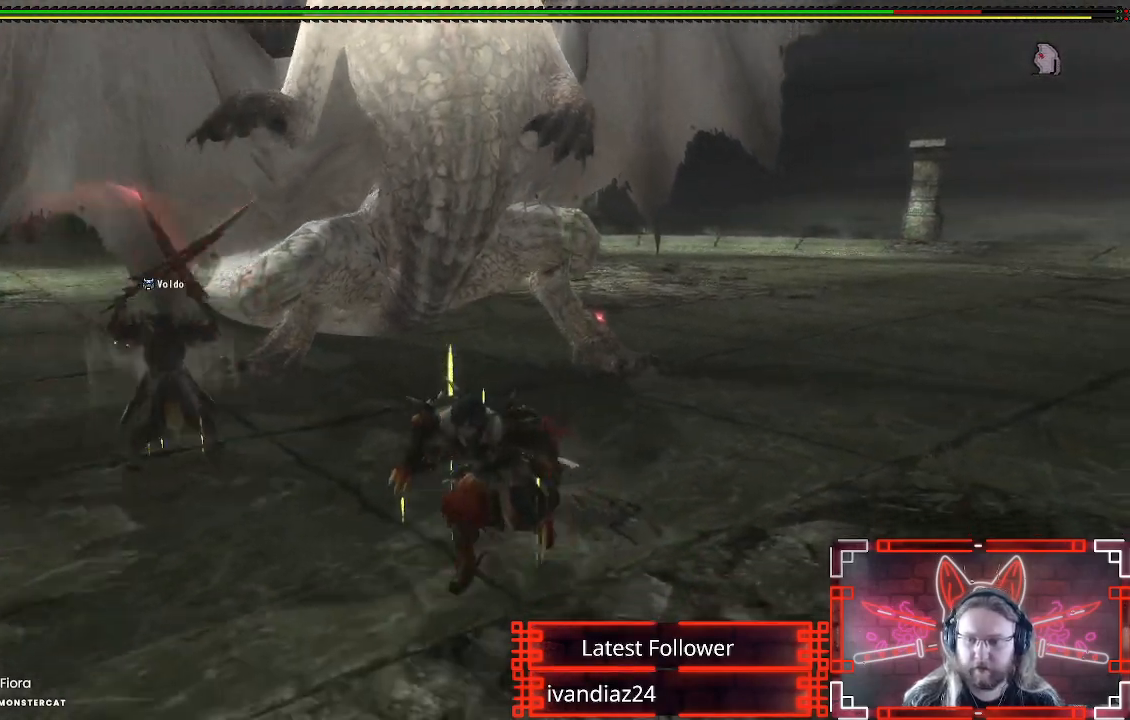
{"buttons": [], "left_stick": "down-left", "right_stick": "center", "events": [[67, "L2", "down"], [183, "X", "down"], [200, "L2", "up"], [300, "X", "up"], [367, "L2", "down"], [450, "L1", "up"], [450, "L2", "up"]]}
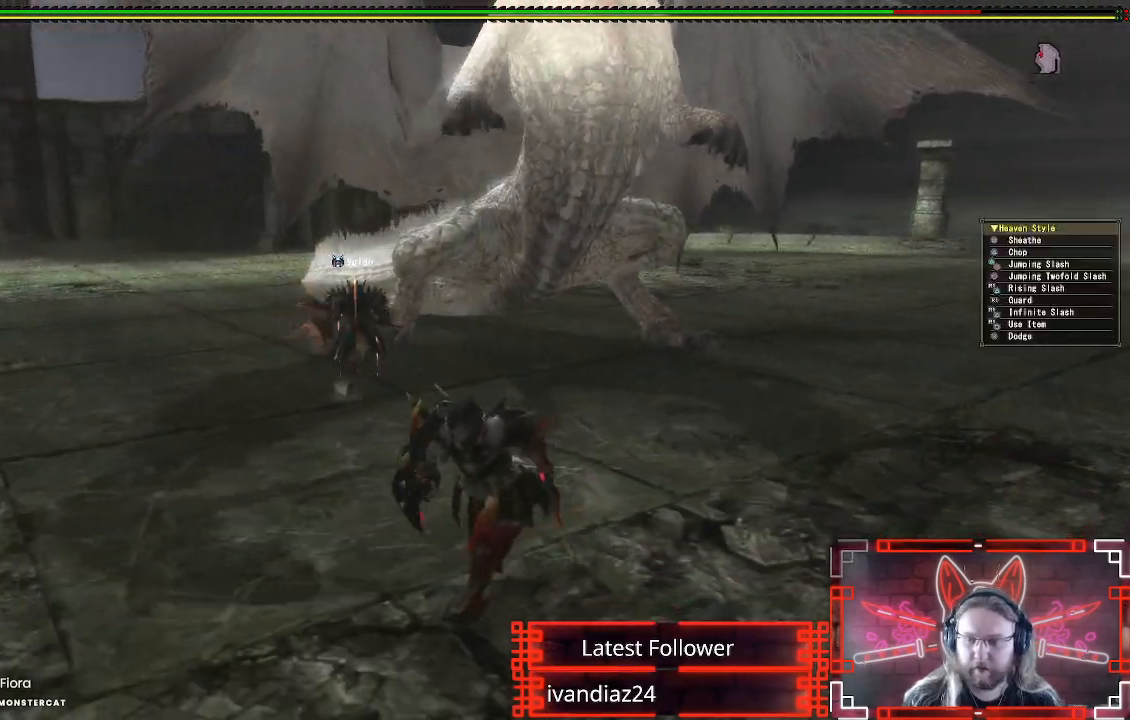
{"buttons": [], "left_stick": "down-left", "right_stick": "center", "events": [[50, "right_stick", "right"], [100, "right_stick", "up-right"], [217, "right_stick", "center"]]}
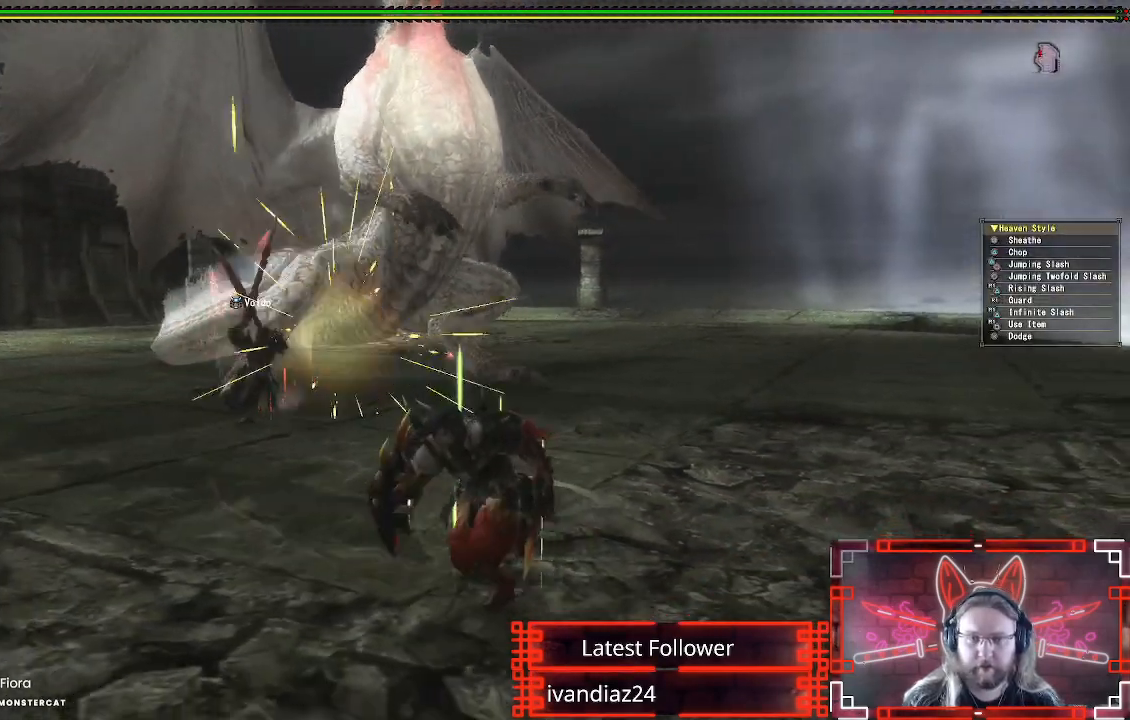
{"buttons": [], "left_stick": "down", "right_stick": "center", "events": [[267, "left_stick", "down"]]}
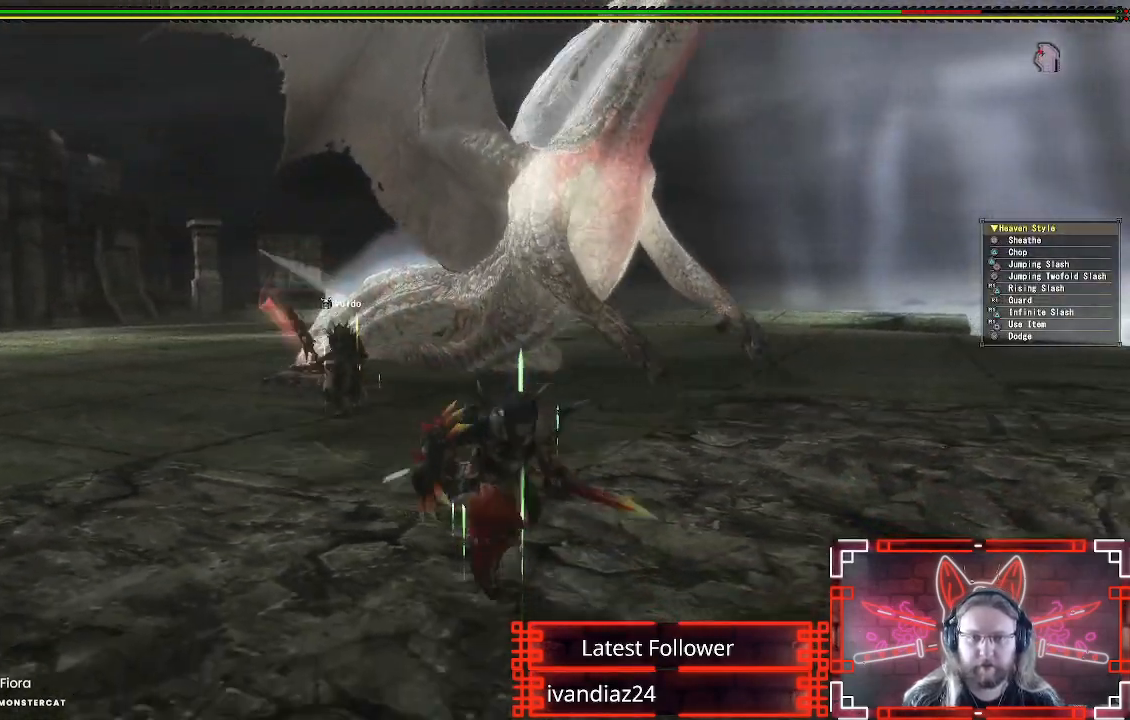
{"buttons": [], "left_stick": "up-right", "right_stick": "center", "events": [[33, "left_stick", "right"], [367, "left_stick", "up-right"]]}
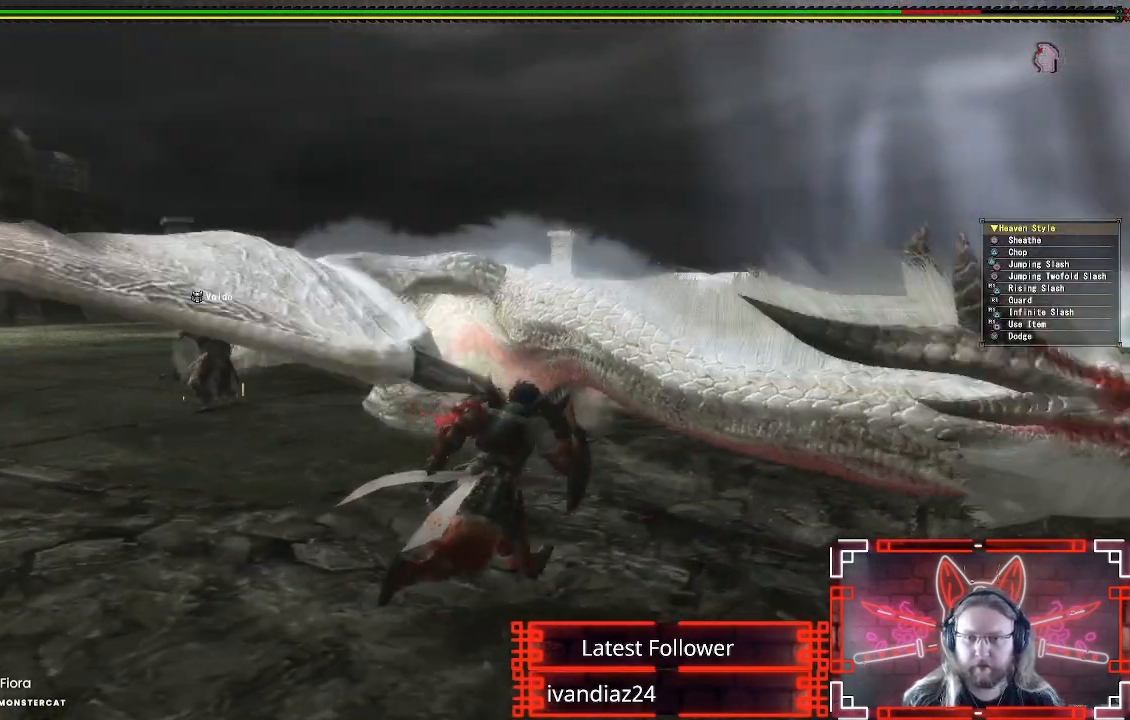
{"buttons": [], "left_stick": "up-right", "right_stick": "center", "events": []}
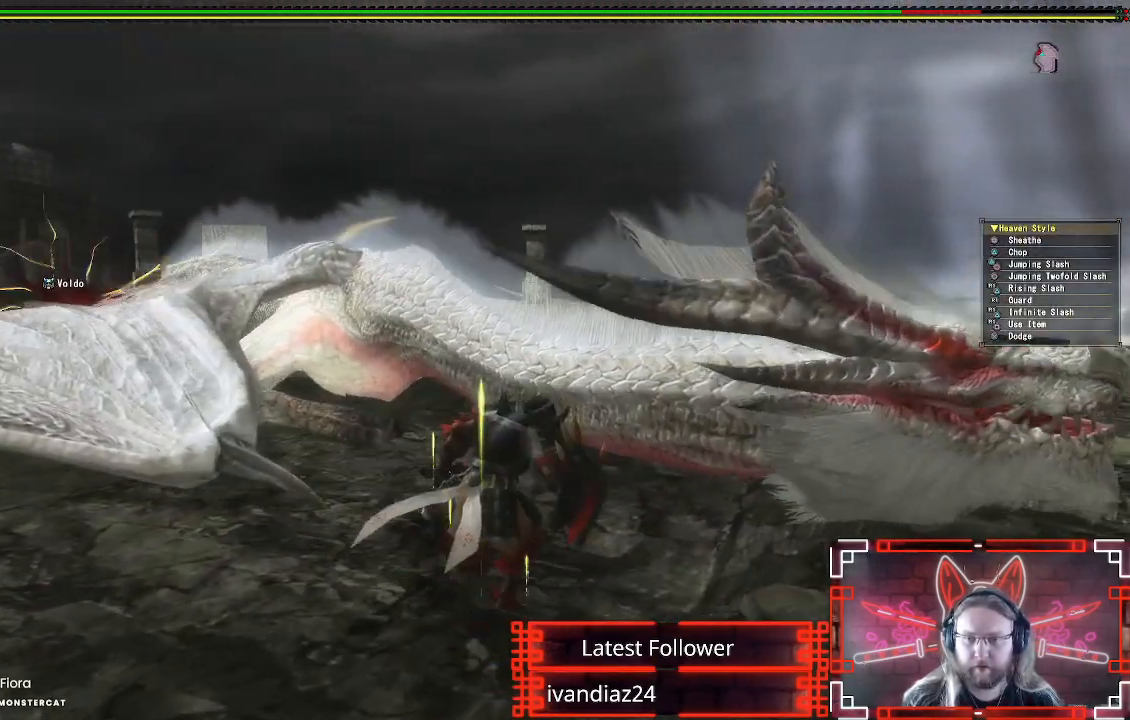
{"buttons": ["Y"], "left_stick": "up-right", "right_stick": "center", "events": [[117, "B", "down"], [117, "Y", "down"], [283, "B", "up"], [283, "Y", "up"], [400, "Y", "down"]]}
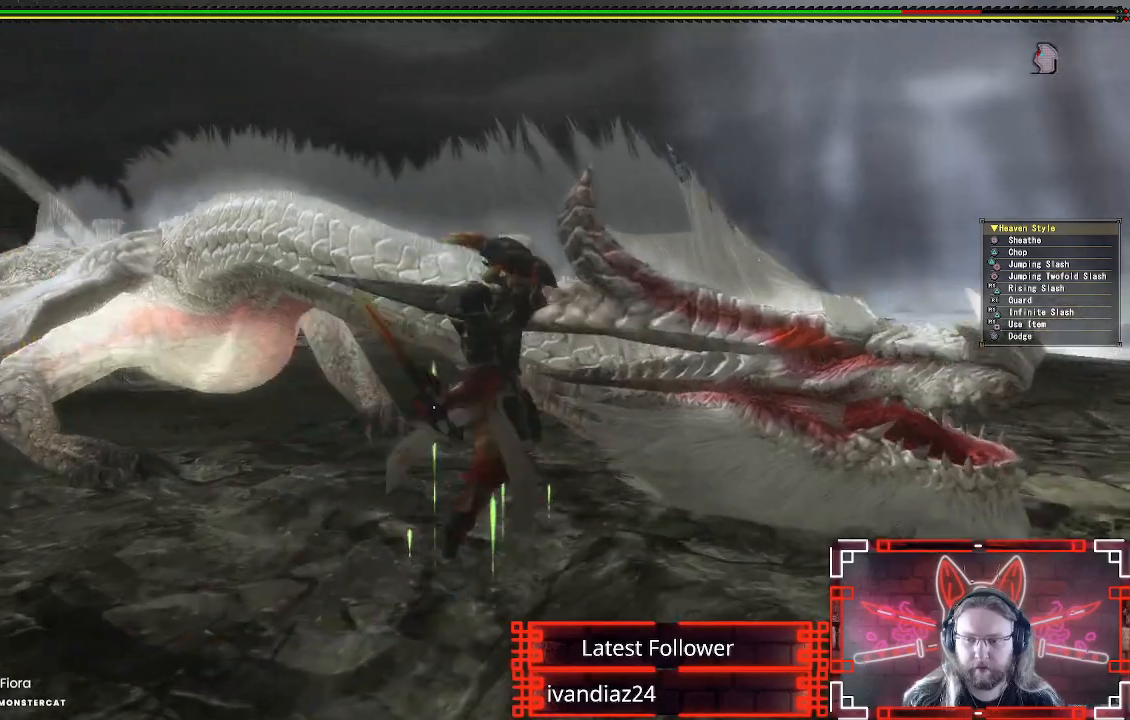
{"buttons": [], "left_stick": "center", "right_stick": "center", "events": [[33, "Y", "up"], [117, "Y", "down"], [250, "Y", "up"], [333, "Y", "down"], [350, "left_stick", "center"], [450, "Y", "up"]]}
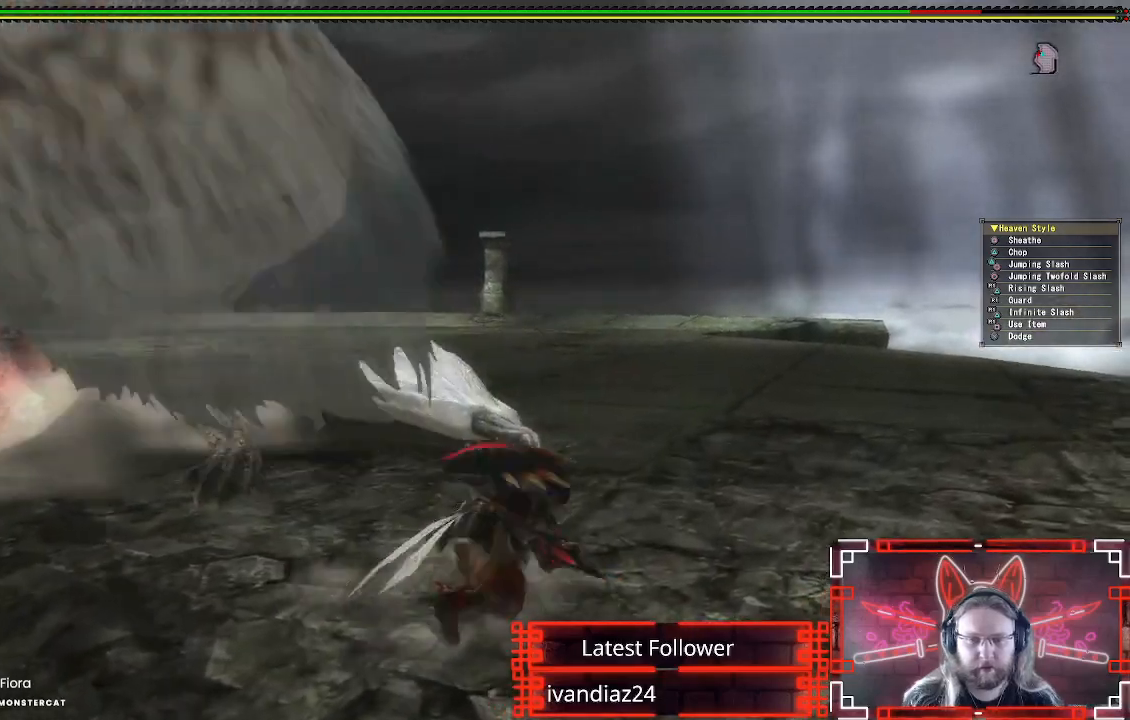
{"buttons": ["A"], "left_stick": "left", "right_stick": "center", "events": [[17, "Y", "down"], [33, "left_stick", "left"], [117, "Y", "up"], [167, "left_stick", "down-left"], [267, "A", "down"], [383, "A", "up"], [400, "left_stick", "left"], [467, "A", "down"]]}
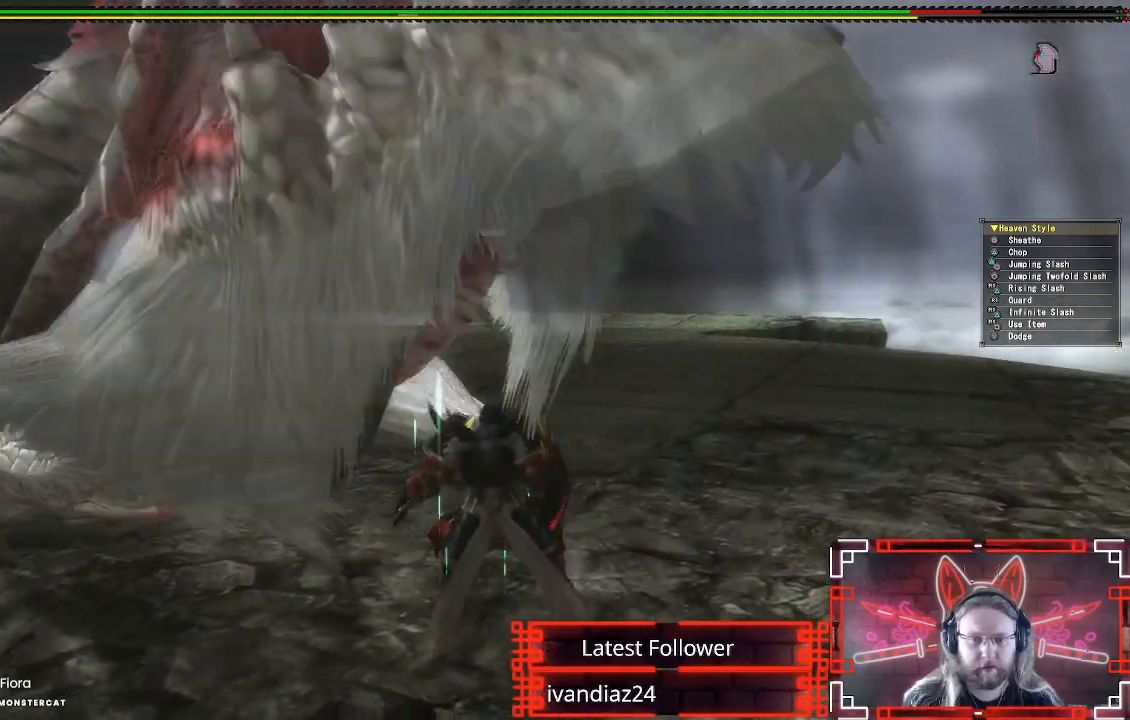
{"buttons": [], "left_stick": "down-left", "right_stick": "center", "events": [[50, "A", "up"], [150, "left_stick", "down-left"]]}
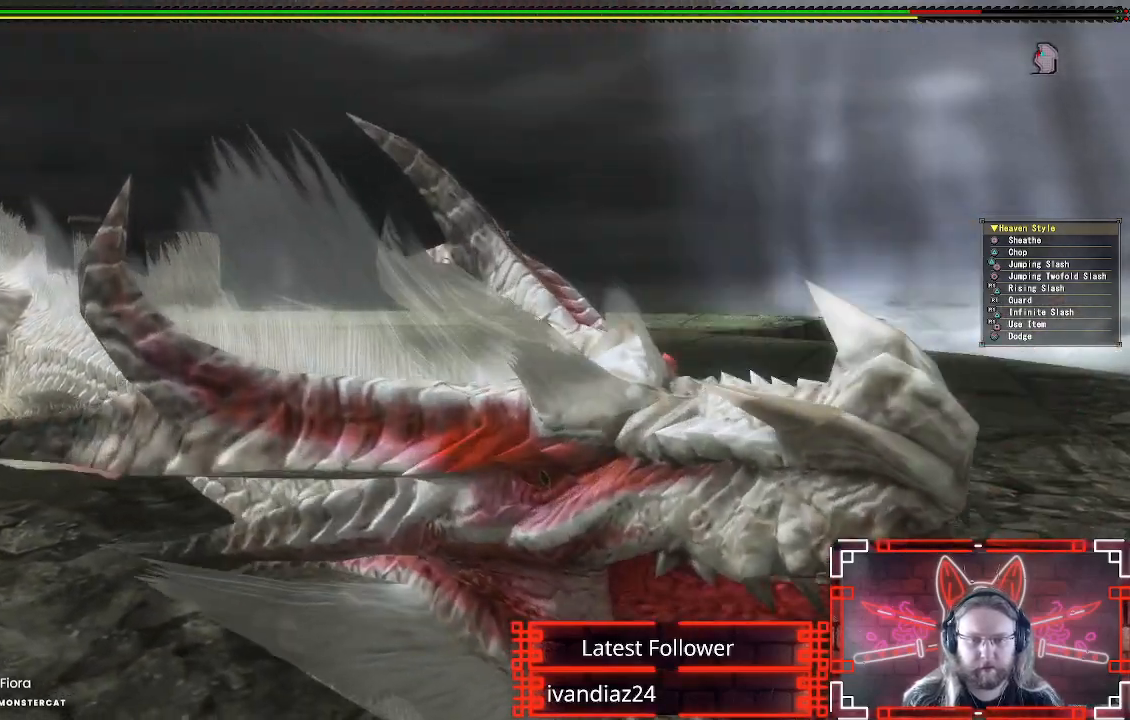
{"buttons": ["B", "Y"], "left_stick": "left", "right_stick": "center", "events": [[417, "B", "down"], [417, "Y", "down"], [500, "left_stick", "left"]]}
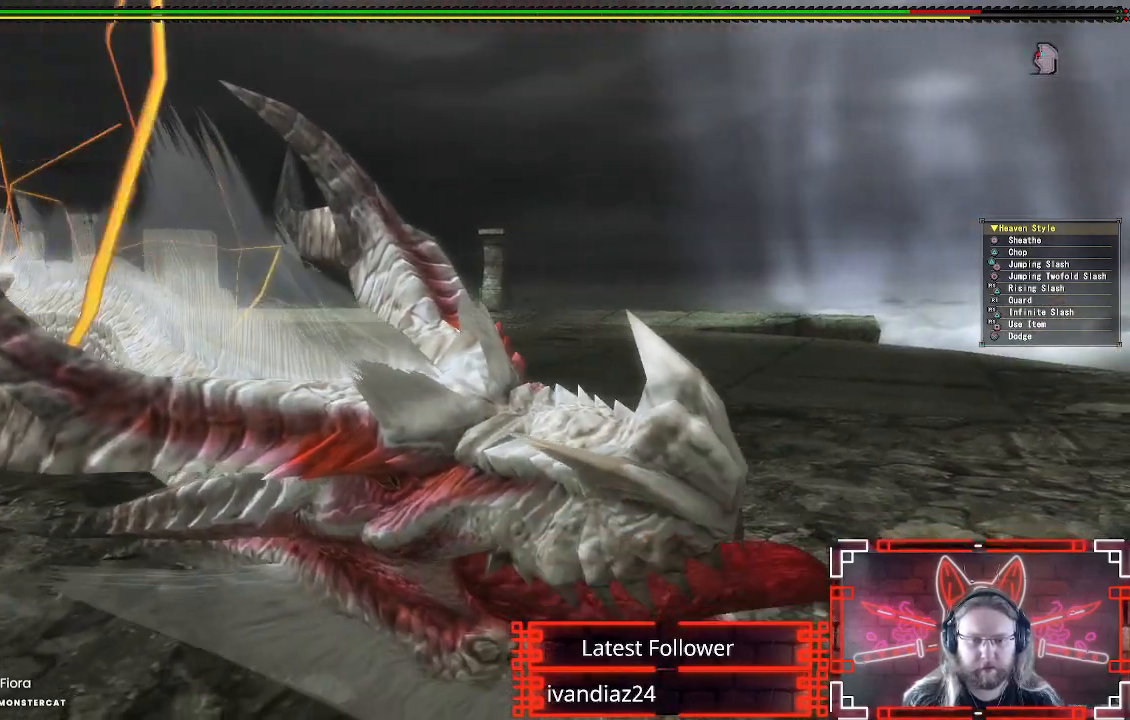
{"buttons": [], "left_stick": "center", "right_stick": "center", "events": [[67, "Y", "up"], [83, "B", "up"], [167, "B", "down"], [167, "Y", "down"], [267, "B", "up"], [283, "Y", "up"], [350, "left_stick", "center"], [367, "Y", "down"], [483, "Y", "up"]]}
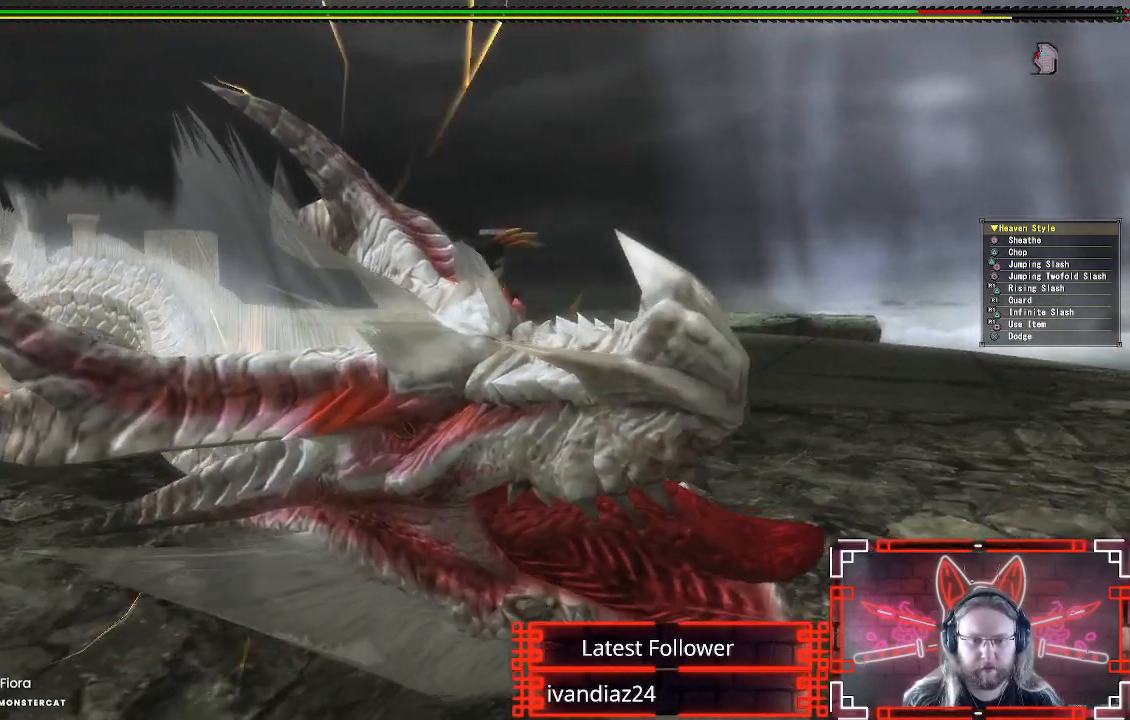
{"buttons": ["Y"], "left_stick": "center", "right_stick": "center", "events": [[67, "Y", "down"], [183, "Y", "up"], [267, "Y", "down"], [367, "Y", "up"], [450, "Y", "down"]]}